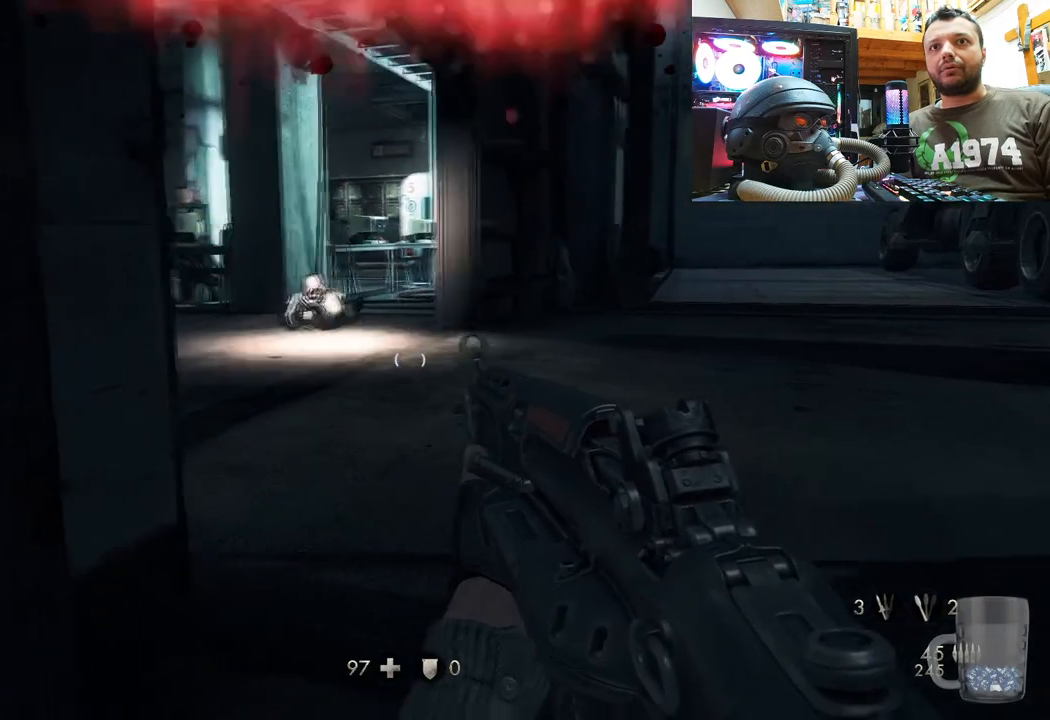
Gameplay with a controller (PlayStation layout); each line is a JSON object with the inputs held at the frame after it. "events" lists button and stick changes between this image and that frame as [ms after this image, input, new state], when the widget could be followed in between. Not read: TOUCHPAD.
{"buttons": [], "left_stick": "left", "right_stick": "center", "events": [[100, "left_stick", "down-left"], [233, "right_stick", "right"], [467, "left_stick", "left"], [483, "right_stick", "center"]]}
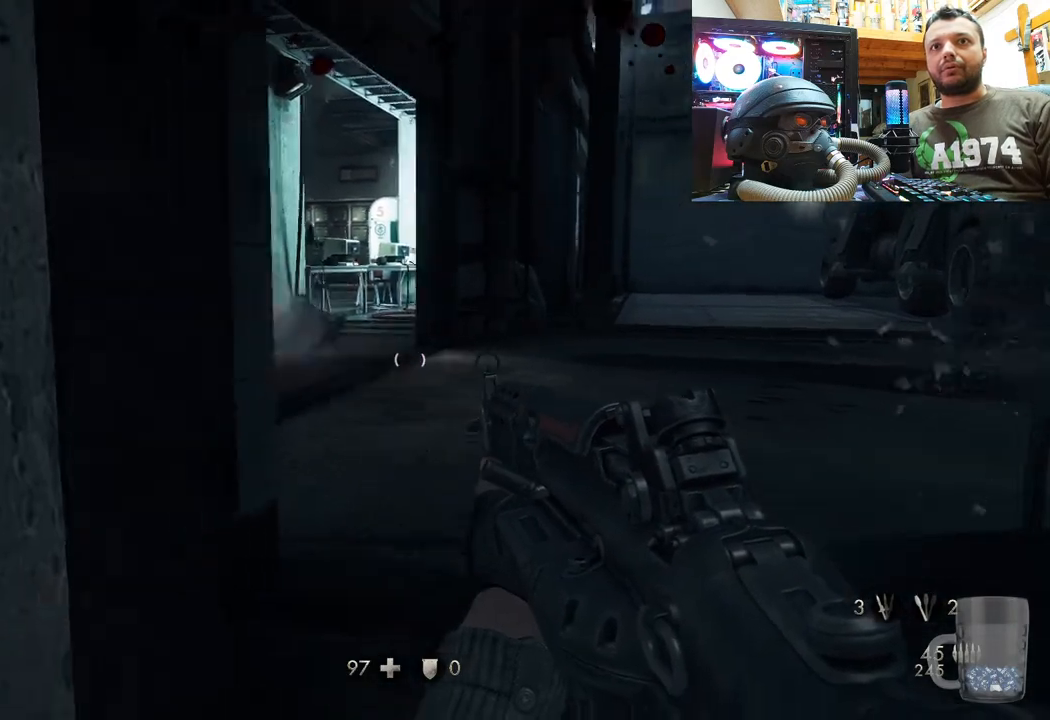
{"buttons": [], "left_stick": "center", "right_stick": "right", "events": [[83, "left_stick", "up-left"], [267, "left_stick", "center"], [400, "right_stick", "right"]]}
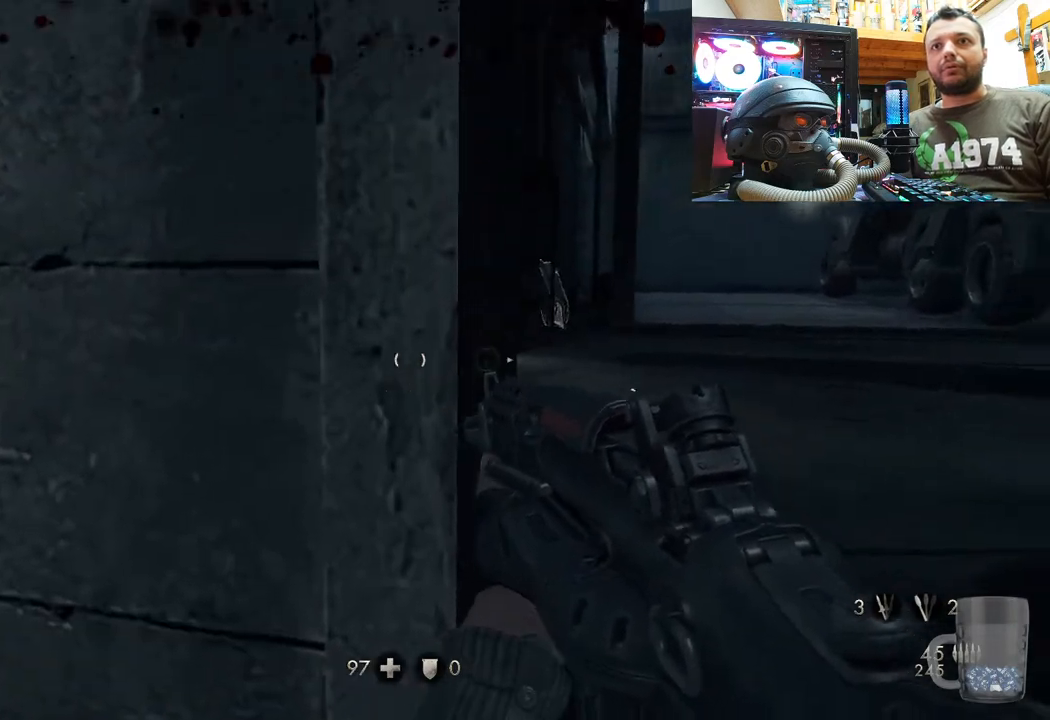
{"buttons": [], "left_stick": "up", "right_stick": "center", "events": [[83, "right_stick", "center"], [200, "left_stick", "up"], [200, "right_stick", "left"], [417, "right_stick", "center"]]}
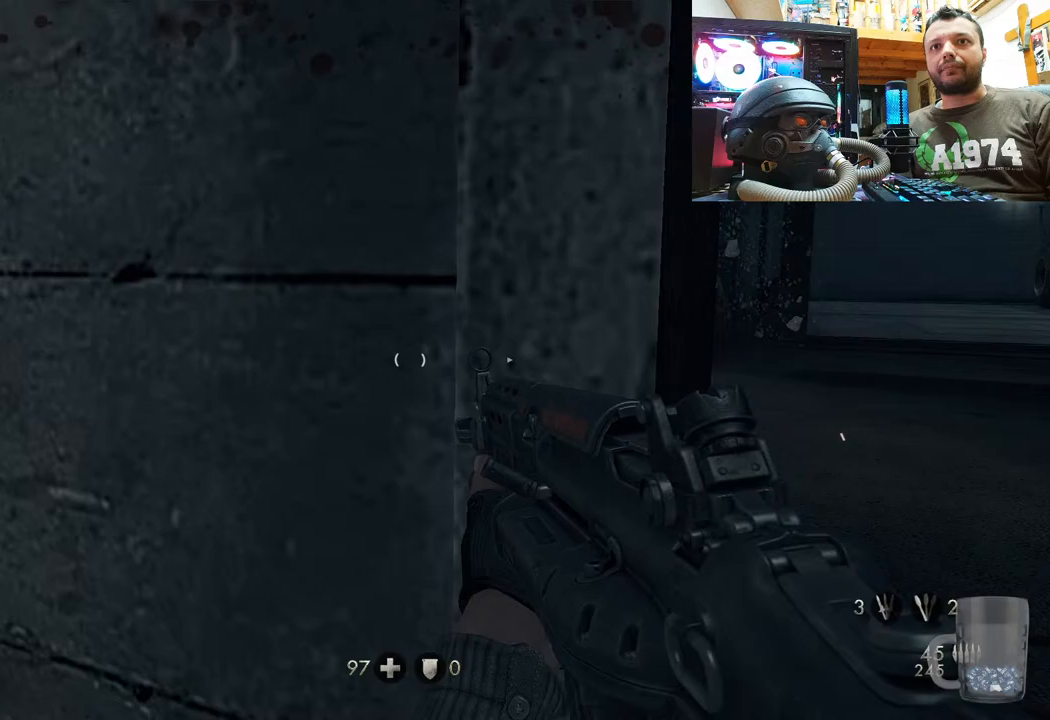
{"buttons": ["L1"], "left_stick": "right", "right_stick": "center", "events": [[150, "left_stick", "center"], [300, "L1", "down"], [333, "left_stick", "right"]]}
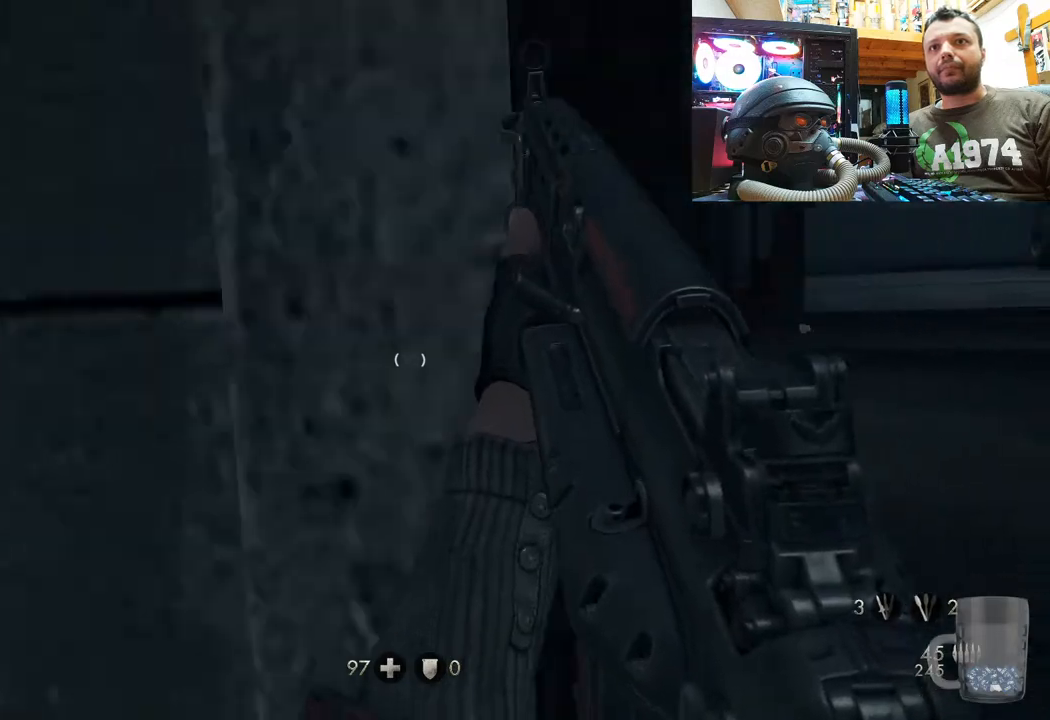
{"buttons": ["L1"], "left_stick": "right", "right_stick": "down-right", "events": [[350, "right_stick", "down-left"], [433, "right_stick", "down-right"]]}
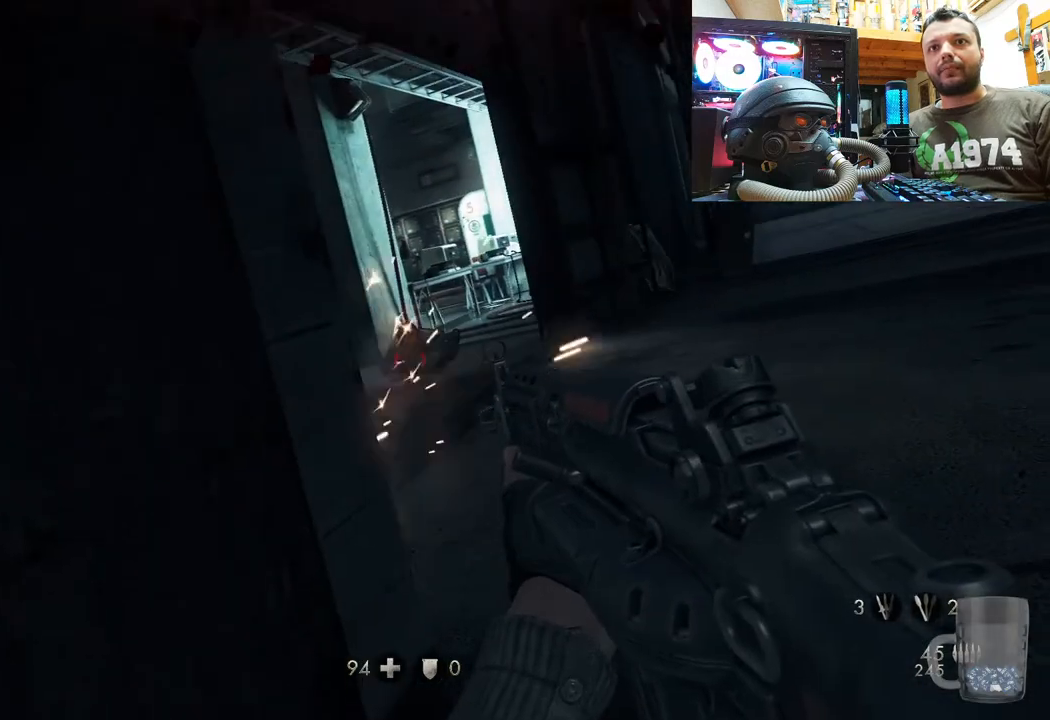
{"buttons": ["L1"], "left_stick": "right", "right_stick": "center", "events": [[50, "R2", "down"], [83, "right_stick", "center"], [200, "R2", "up"]]}
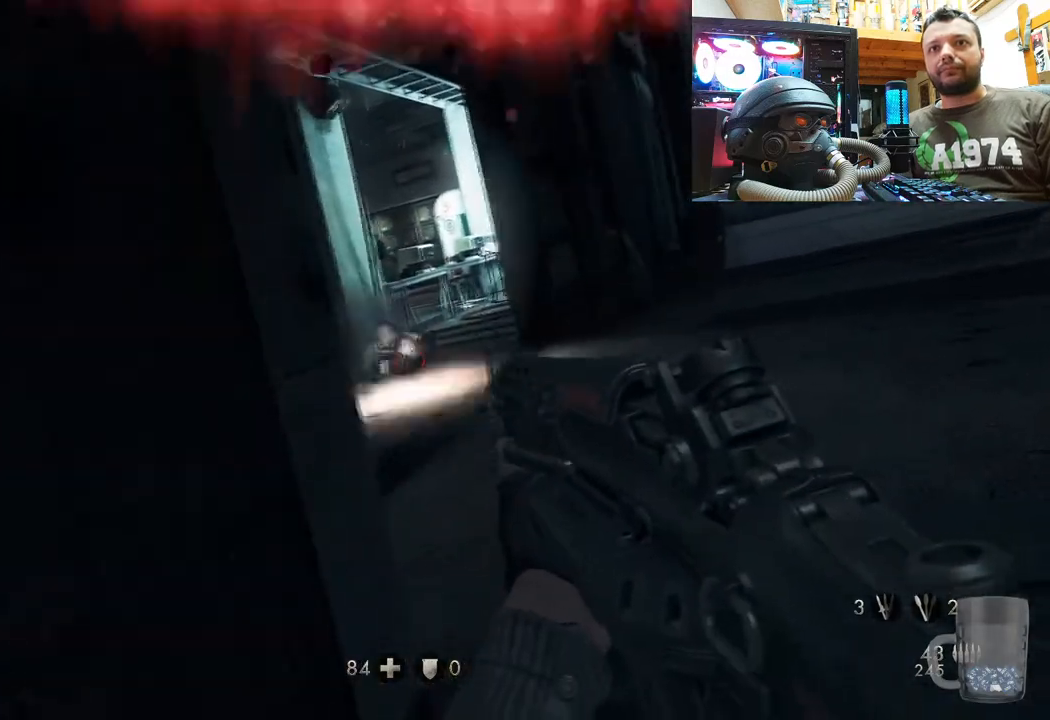
{"buttons": ["L1"], "left_stick": "right", "right_stick": "center", "events": [[133, "right_stick", "left"], [217, "R2", "down"], [267, "right_stick", "center"], [383, "R2", "up"]]}
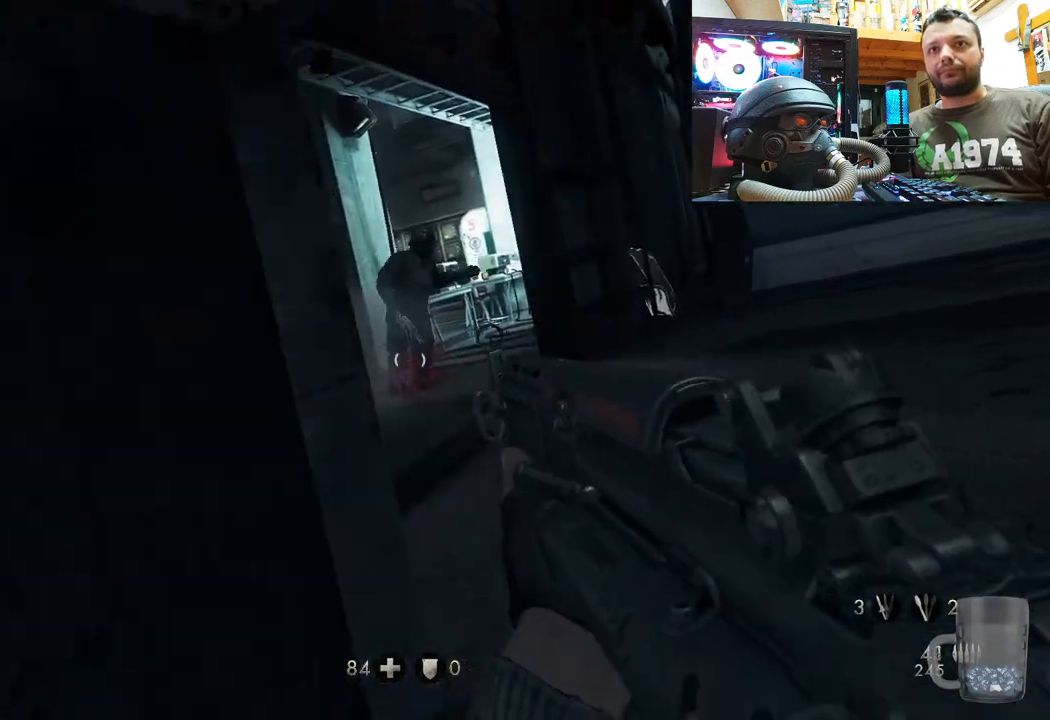
{"buttons": ["L1"], "left_stick": "right", "right_stick": "center", "events": []}
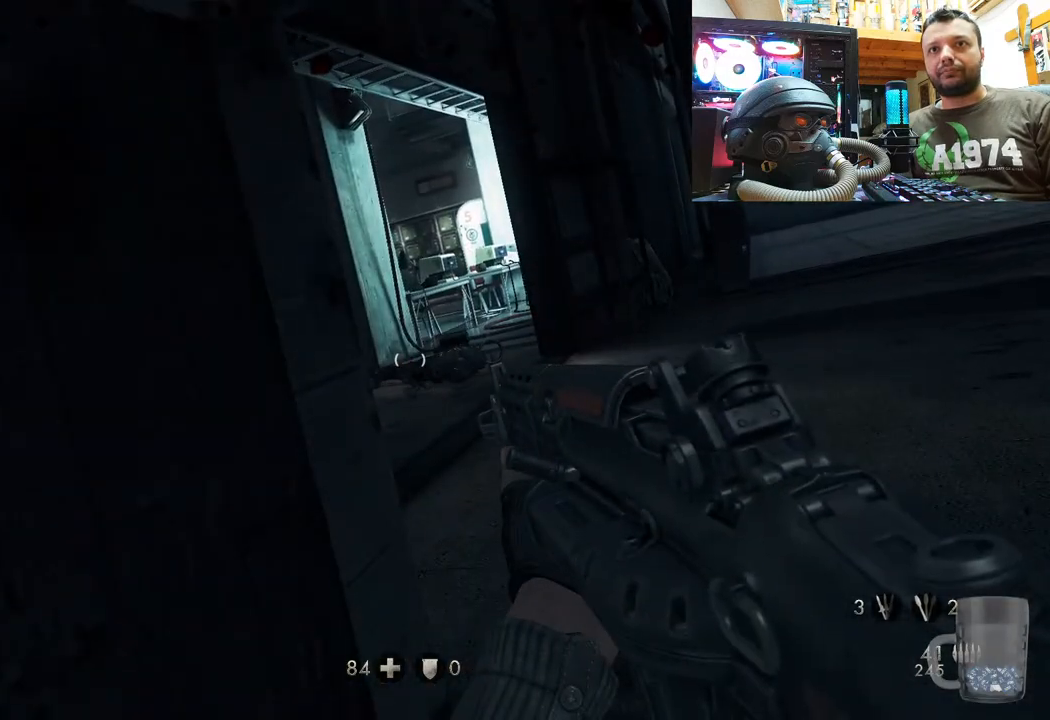
{"buttons": [], "left_stick": "down", "right_stick": "up-left", "events": [[183, "L1", "up"], [233, "left_stick", "down"], [383, "right_stick", "up-left"]]}
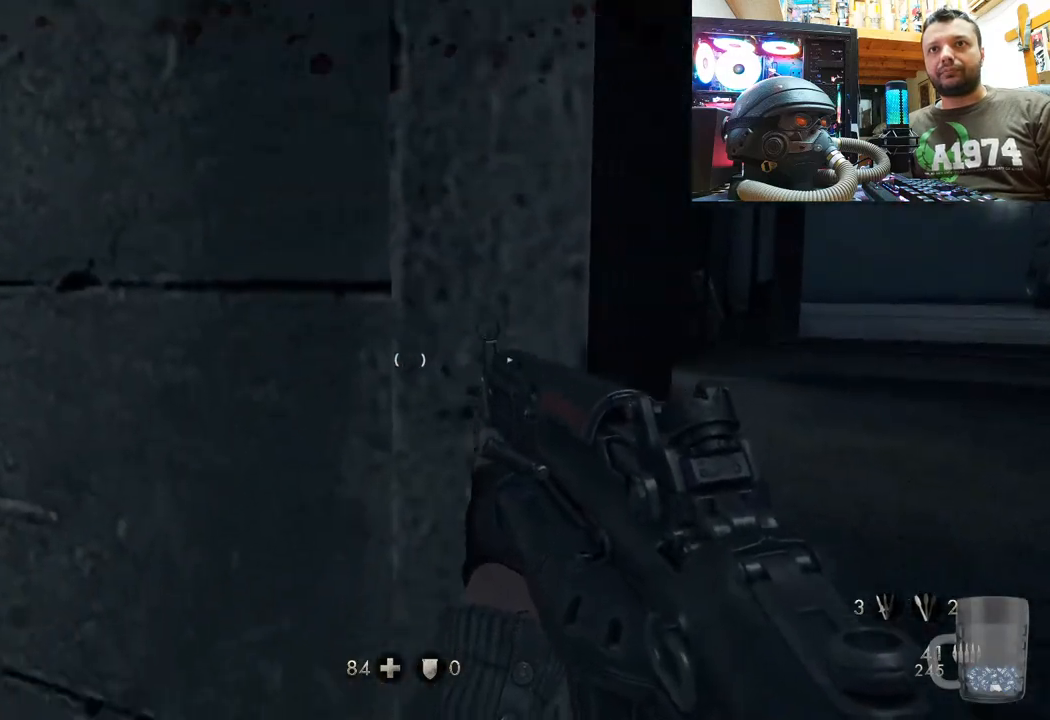
{"buttons": ["SQUARE"], "left_stick": "down-left", "right_stick": "center", "events": [[150, "left_stick", "down-left"], [150, "right_stick", "right"], [400, "right_stick", "center"], [483, "SQUARE", "down"]]}
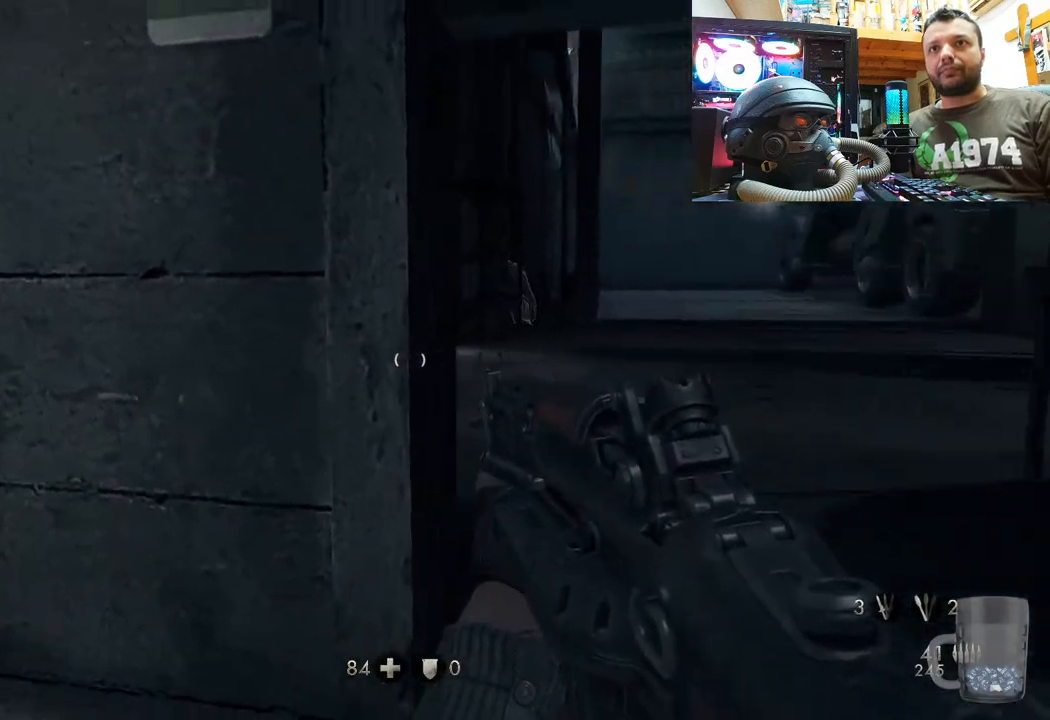
{"buttons": [], "left_stick": "left", "right_stick": "right", "events": [[33, "left_stick", "left"], [83, "SQUARE", "up"], [150, "SQUARE", "down"], [267, "SQUARE", "up"], [400, "right_stick", "right"]]}
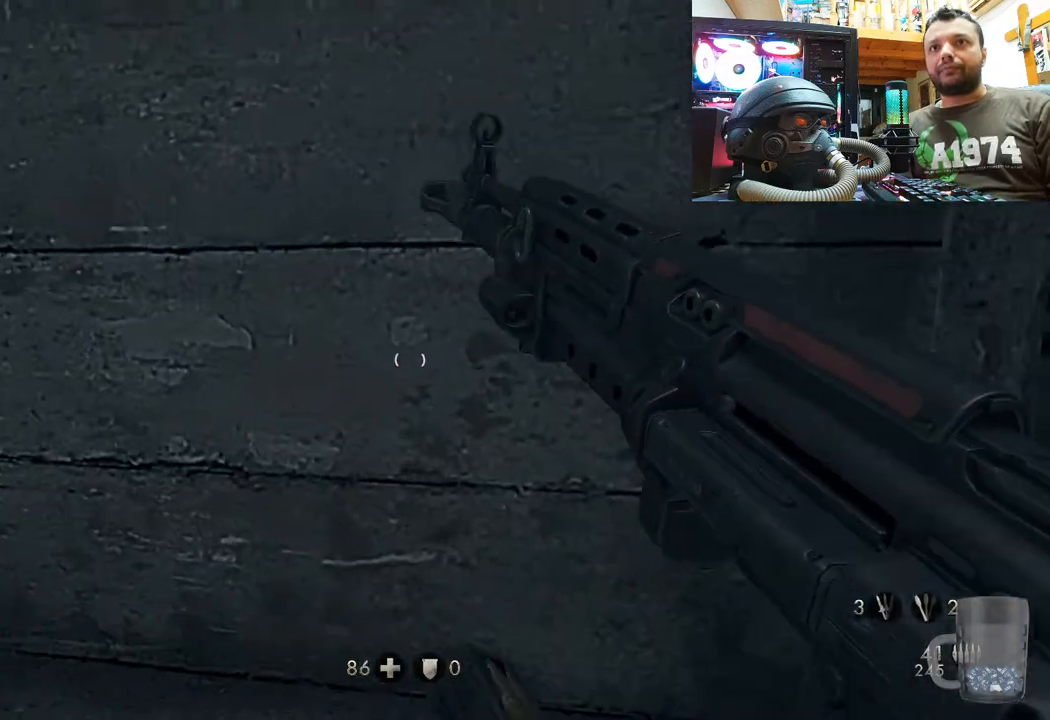
{"buttons": [], "left_stick": "left", "right_stick": "left", "events": [[500, "right_stick", "left"]]}
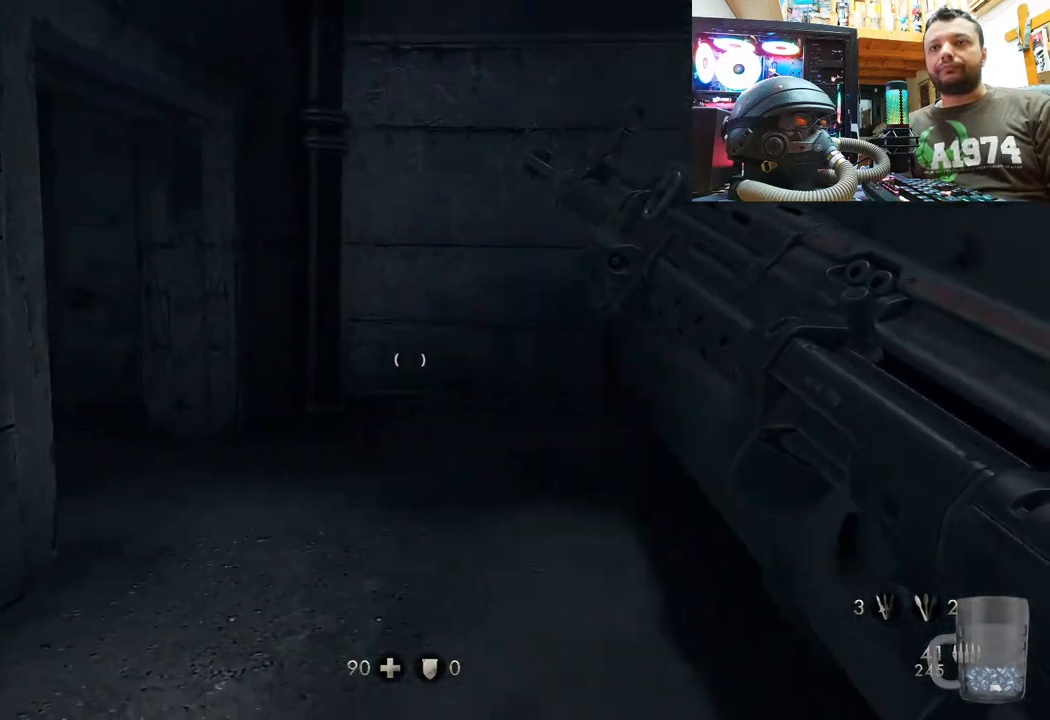
{"buttons": [], "left_stick": "up-right", "right_stick": "up-left", "events": [[17, "right_stick", "center"], [133, "left_stick", "up-left"], [267, "left_stick", "up"], [400, "left_stick", "up-right"], [400, "right_stick", "up-left"]]}
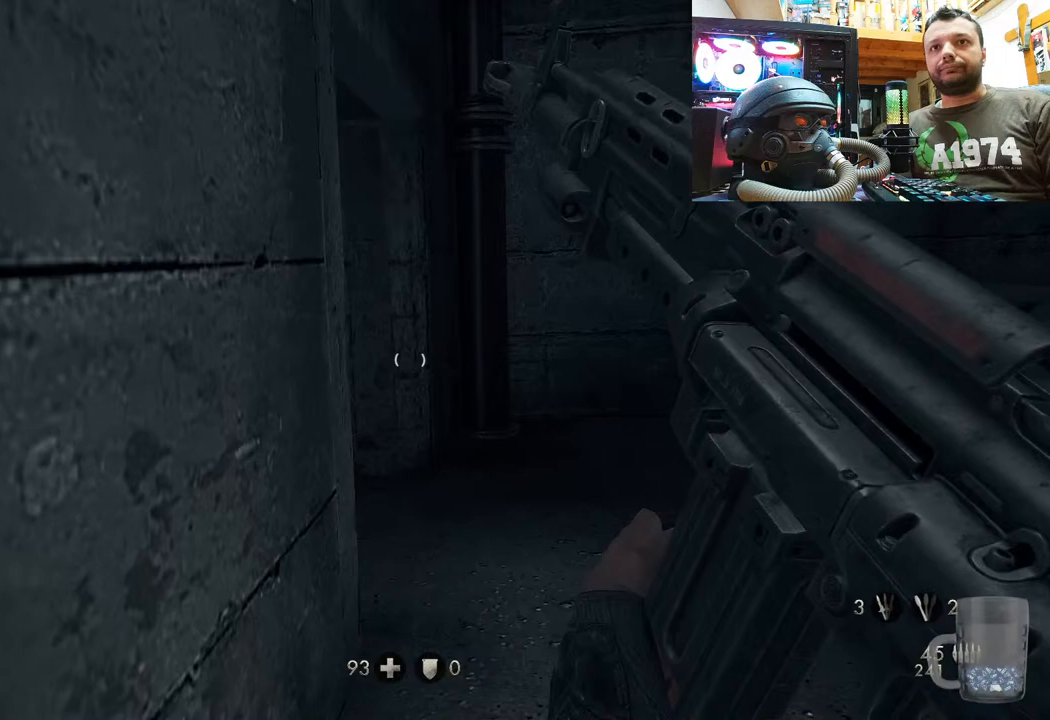
{"buttons": [], "left_stick": "up-right", "right_stick": "up-left", "events": [[300, "left_stick", "center"], [400, "left_stick", "up-right"]]}
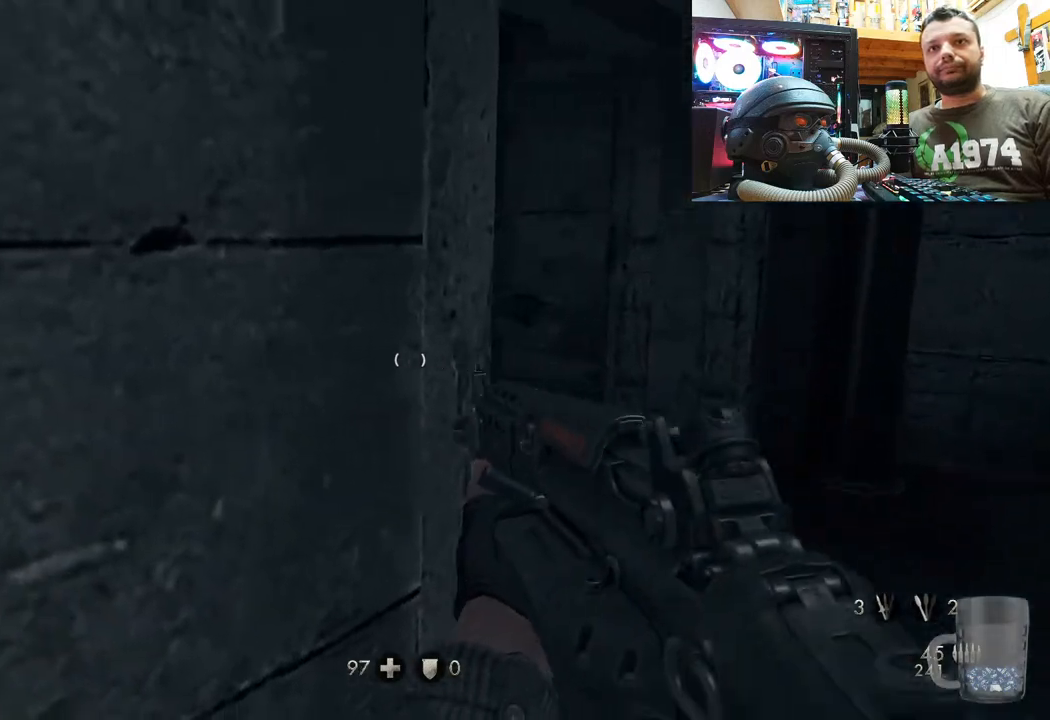
{"buttons": [], "left_stick": "up-right", "right_stick": "up-left", "events": [[200, "left_stick", "center"], [333, "left_stick", "up-right"]]}
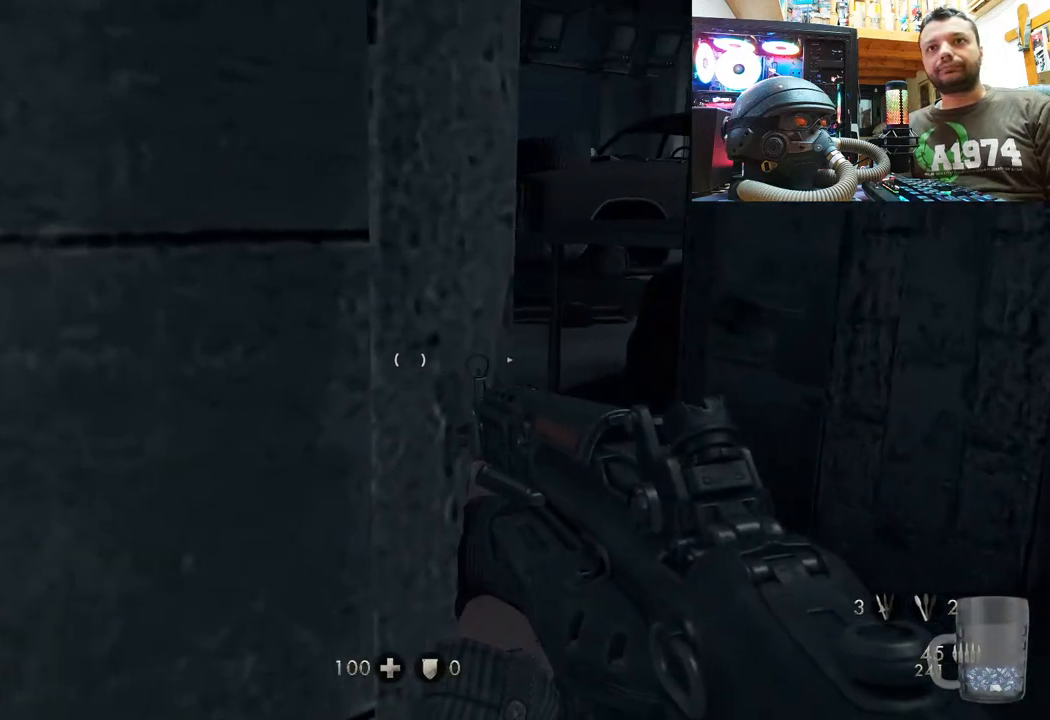
{"buttons": [], "left_stick": "right", "right_stick": "left", "events": [[117, "left_stick", "center"], [350, "right_stick", "left"], [383, "left_stick", "right"]]}
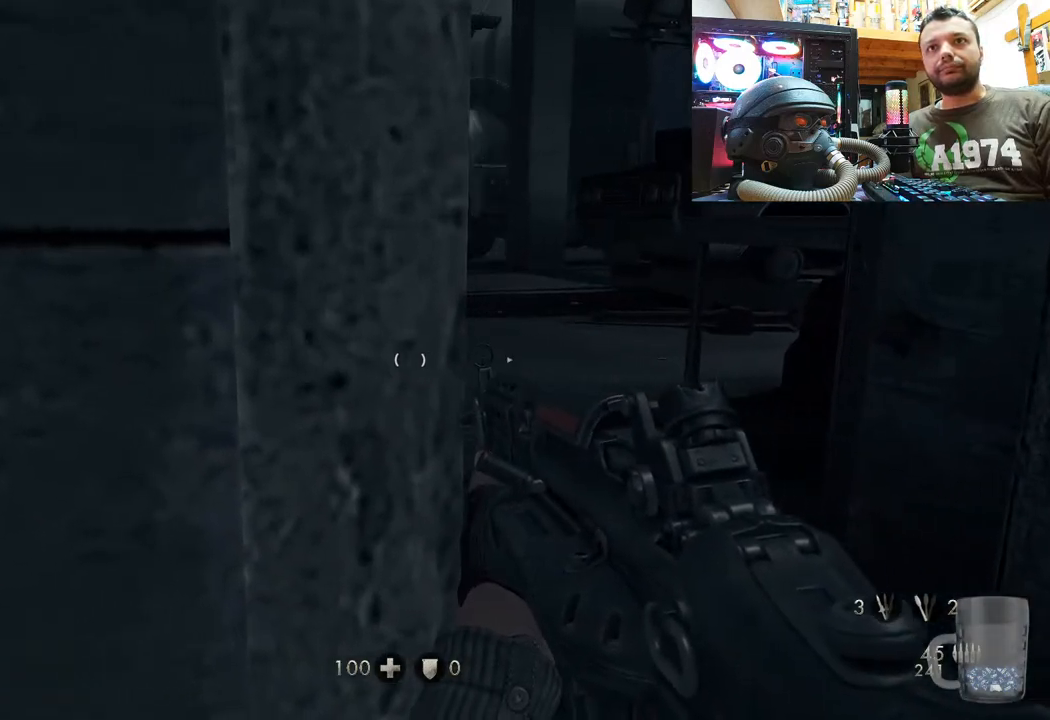
{"buttons": [], "left_stick": "right", "right_stick": "center", "events": [[17, "right_stick", "center"], [100, "left_stick", "center"], [200, "right_stick", "left"], [350, "left_stick", "right"], [450, "right_stick", "center"]]}
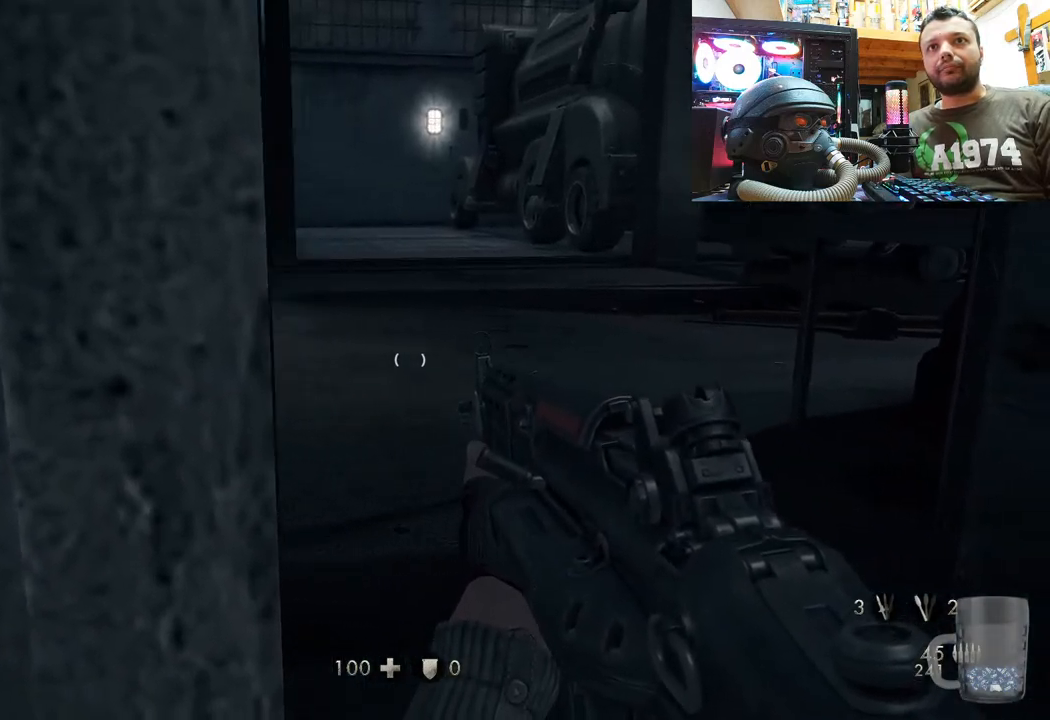
{"buttons": [], "left_stick": "center", "right_stick": "center", "events": [[83, "left_stick", "center"], [117, "right_stick", "down-left"], [333, "right_stick", "center"]]}
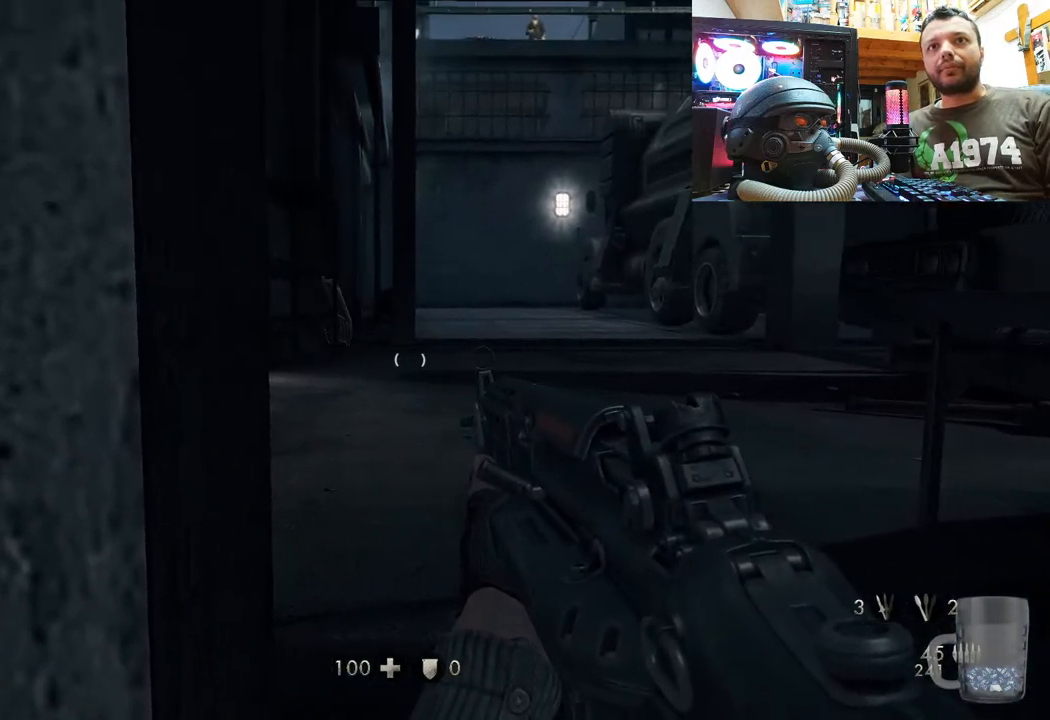
{"buttons": [], "left_stick": "center", "right_stick": "down-right", "events": [[167, "right_stick", "left"], [300, "right_stick", "center"], [400, "right_stick", "down-right"]]}
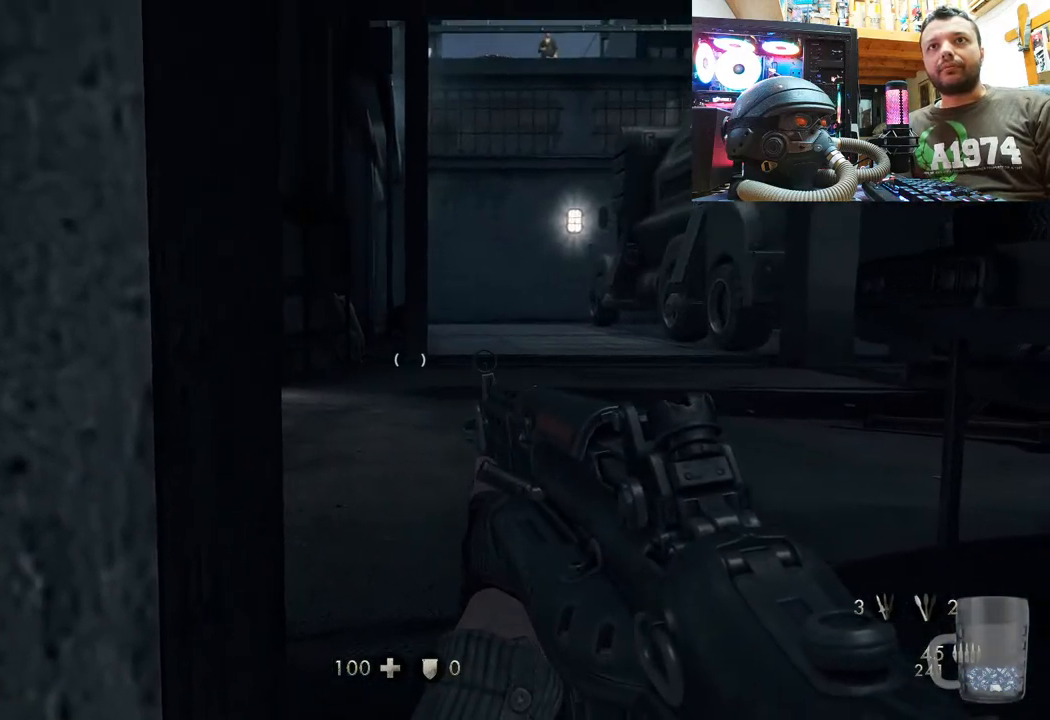
{"buttons": [], "left_stick": "up", "right_stick": "center", "events": [[133, "right_stick", "center"], [400, "left_stick", "up"]]}
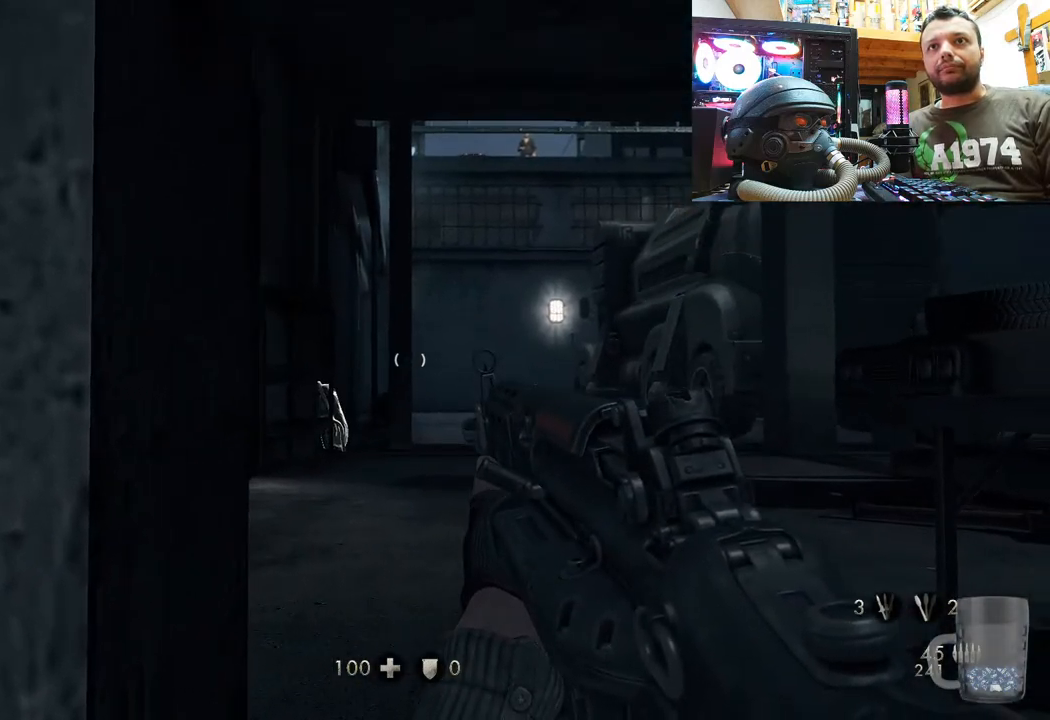
{"buttons": [], "left_stick": "center", "right_stick": "center", "events": [[133, "left_stick", "center"]]}
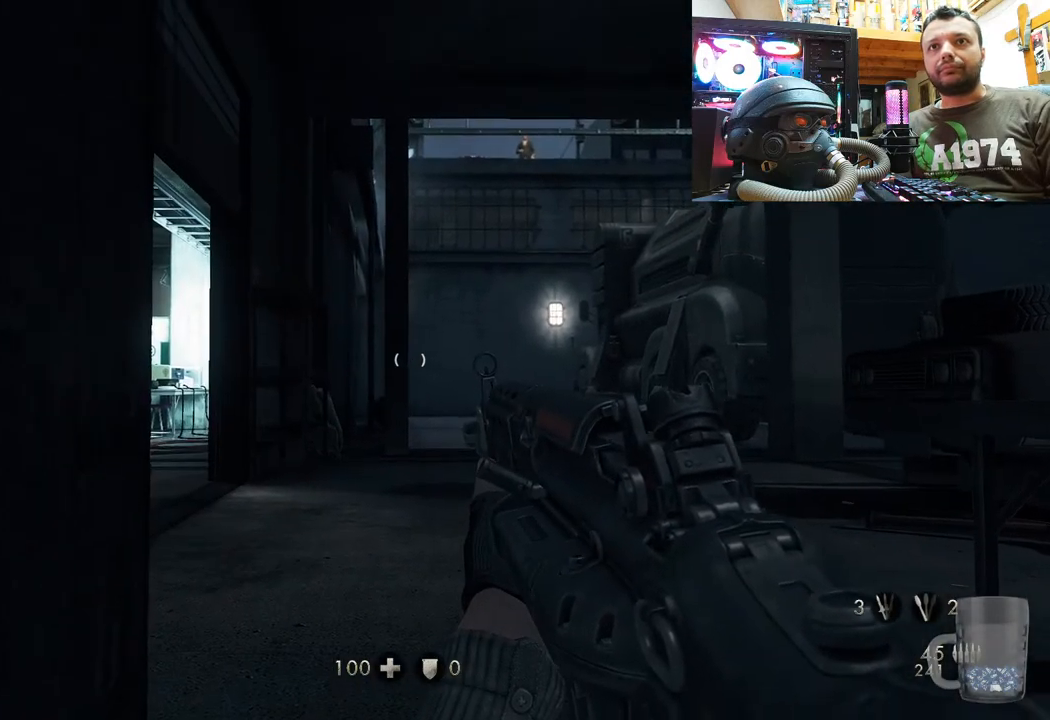
{"buttons": [], "left_stick": "center", "right_stick": "down-right", "events": [[400, "right_stick", "down-right"]]}
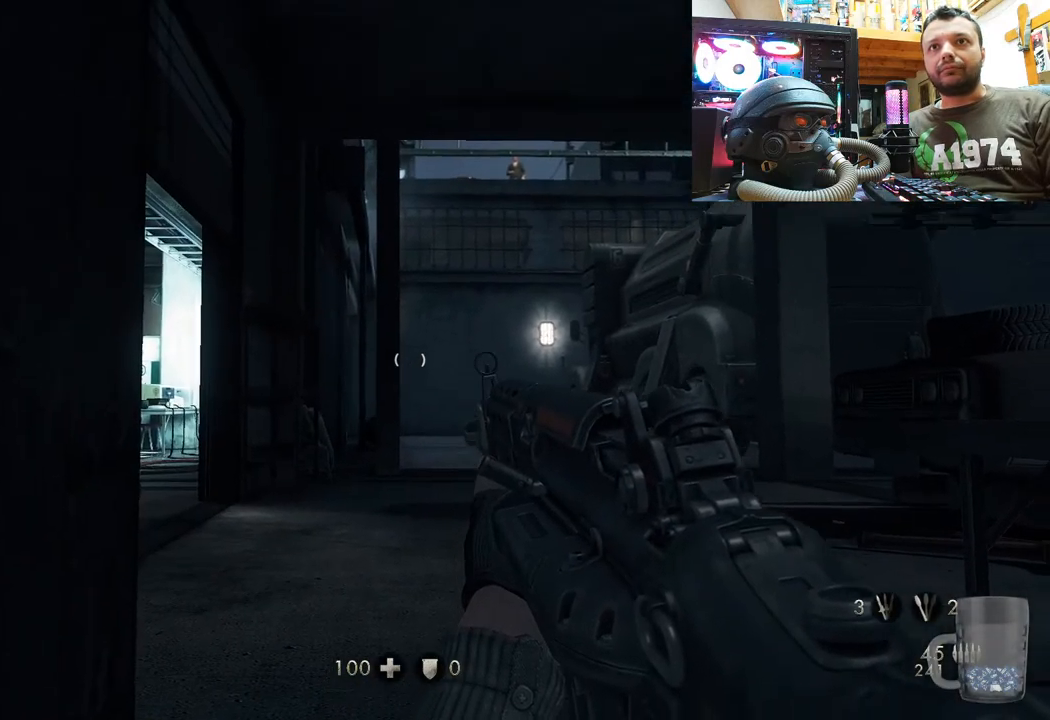
{"buttons": [], "left_stick": "center", "right_stick": "up-left", "events": [[217, "right_stick", "center"], [333, "right_stick", "down-right"], [500, "right_stick", "up-left"]]}
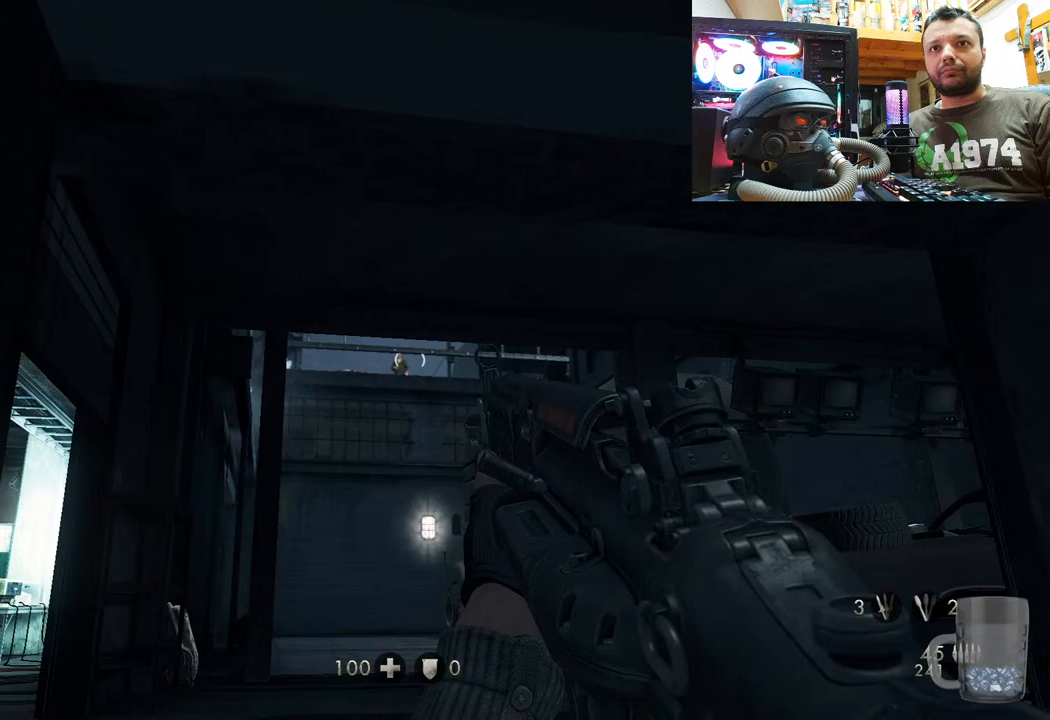
{"buttons": [], "left_stick": "center", "right_stick": "center", "events": [[350, "right_stick", "center"]]}
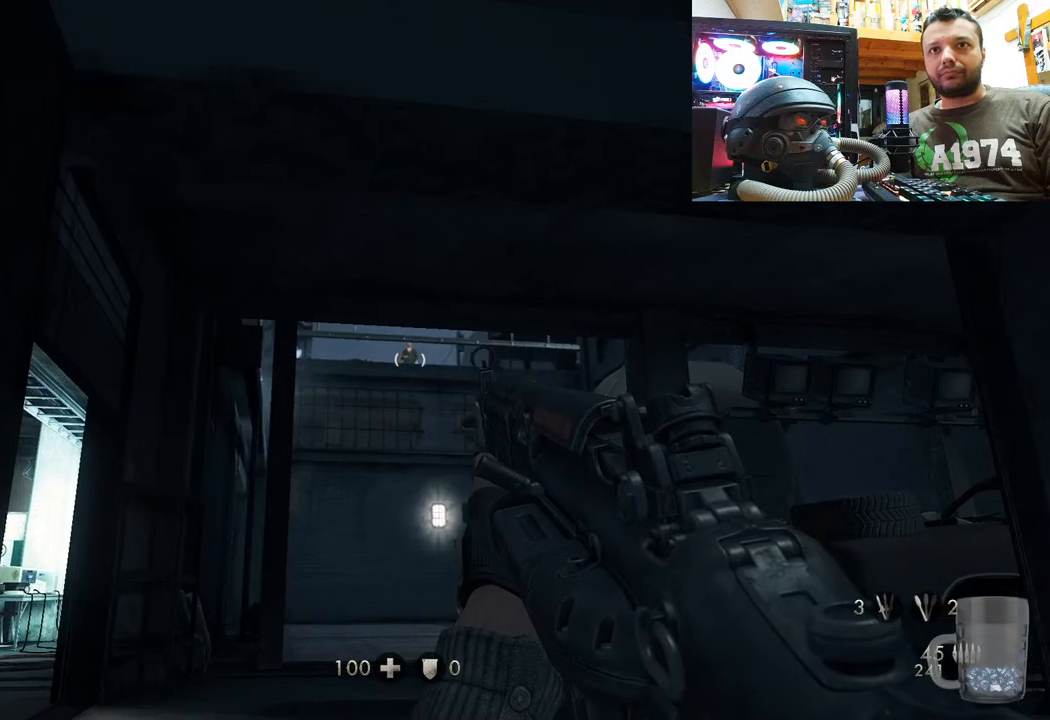
{"buttons": [], "left_stick": "center", "right_stick": "up", "events": [[500, "right_stick", "up"]]}
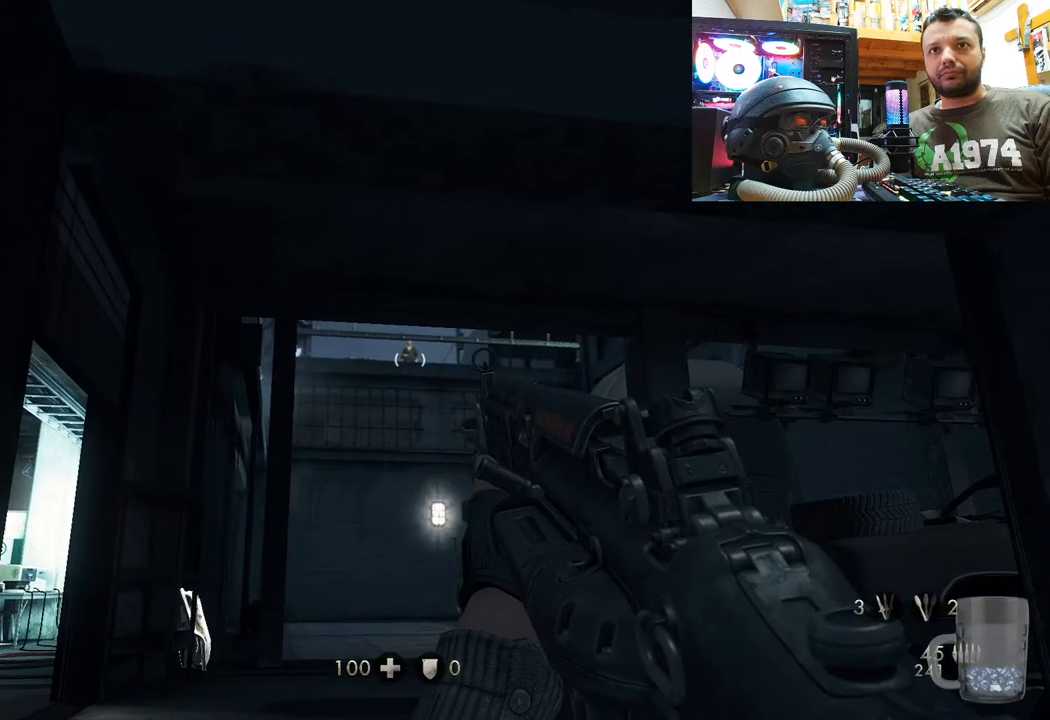
{"buttons": [], "left_stick": "center", "right_stick": "left", "events": [[300, "right_stick", "up-left"], [433, "right_stick", "left"]]}
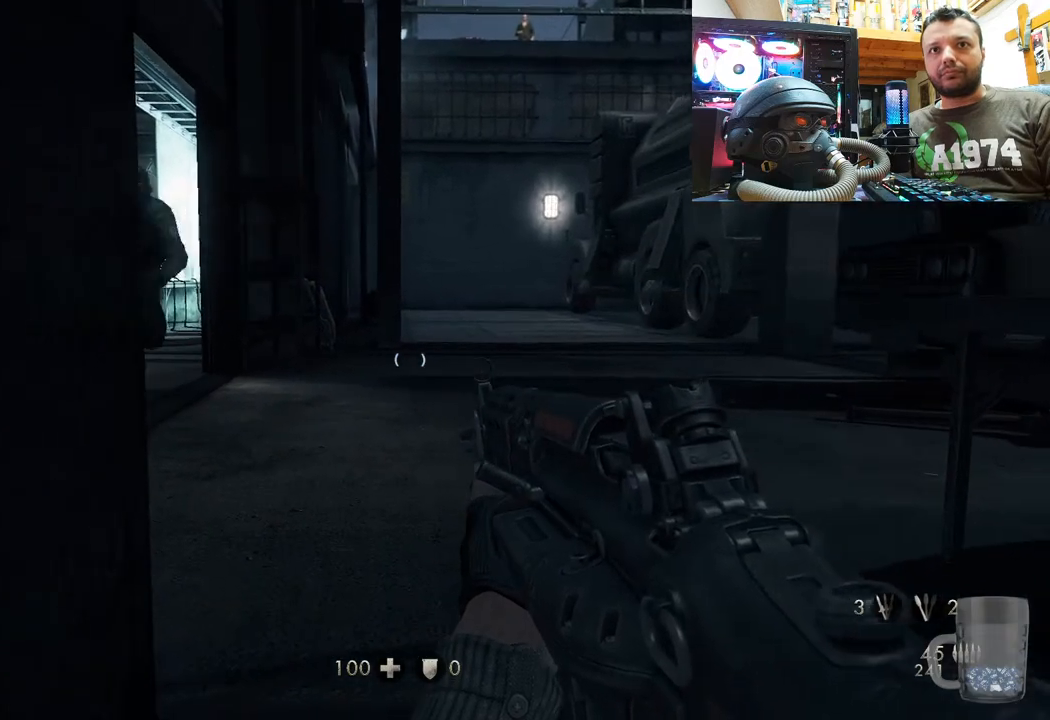
{"buttons": [], "left_stick": "down", "right_stick": "down-right", "events": [[50, "right_stick", "center"], [467, "left_stick", "down"], [483, "right_stick", "down-right"]]}
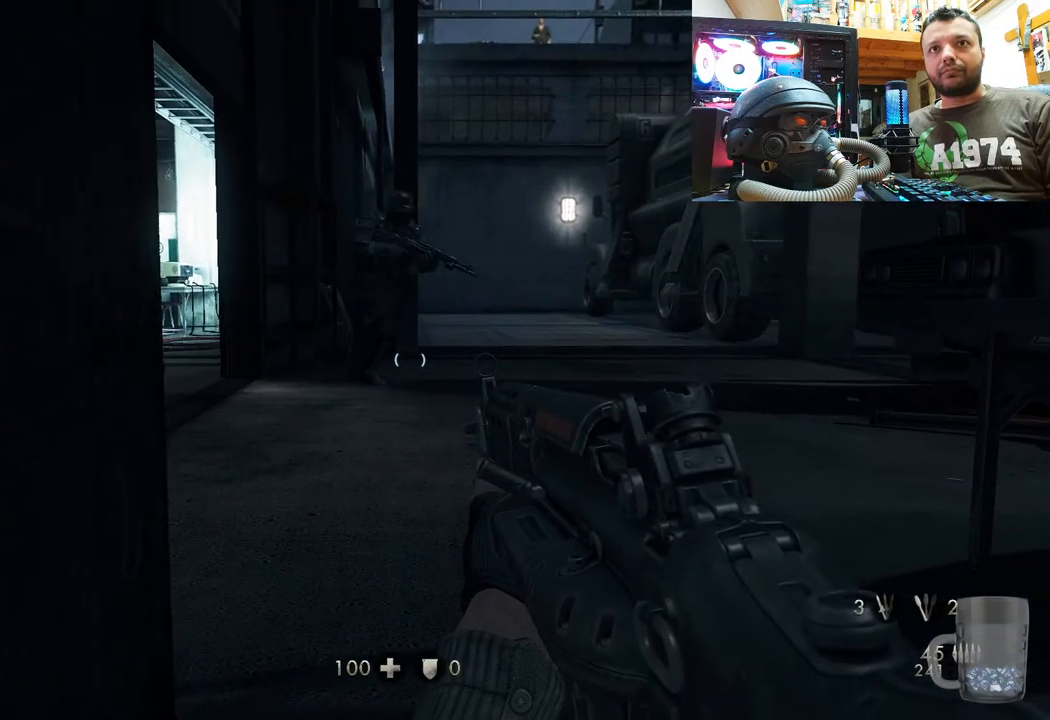
{"buttons": [], "left_stick": "up-left", "right_stick": "center", "events": [[17, "left_stick", "down-left"], [167, "right_stick", "center"], [267, "left_stick", "center"], [333, "left_stick", "up-left"]]}
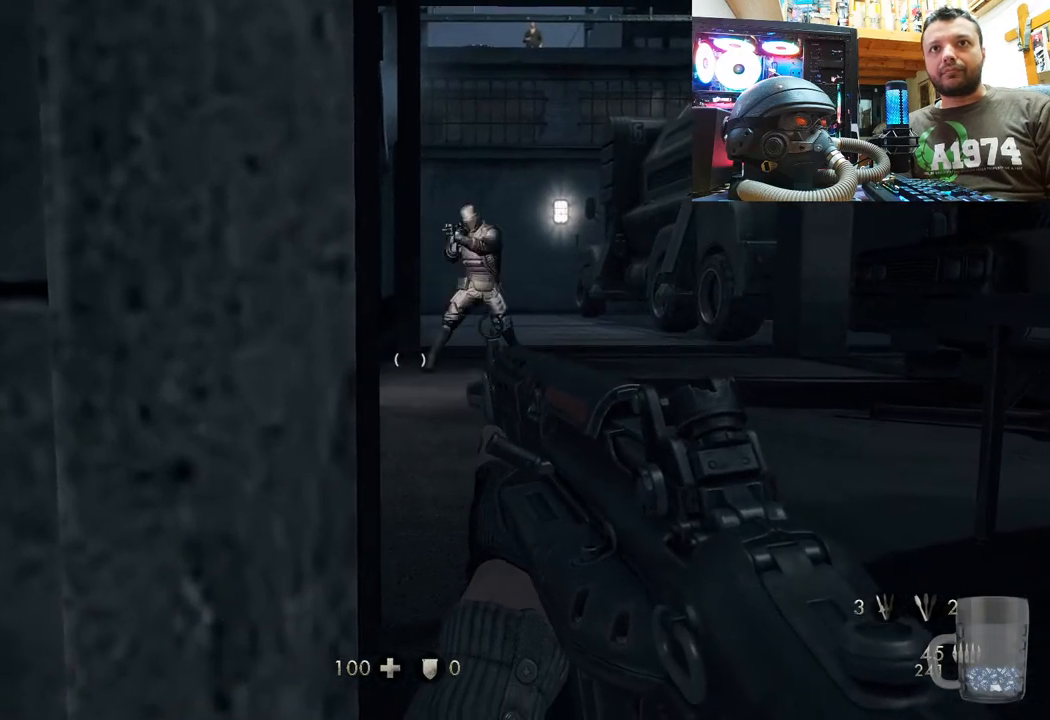
{"buttons": [], "left_stick": "center", "right_stick": "center", "events": [[67, "left_stick", "up-right"], [217, "left_stick", "center"]]}
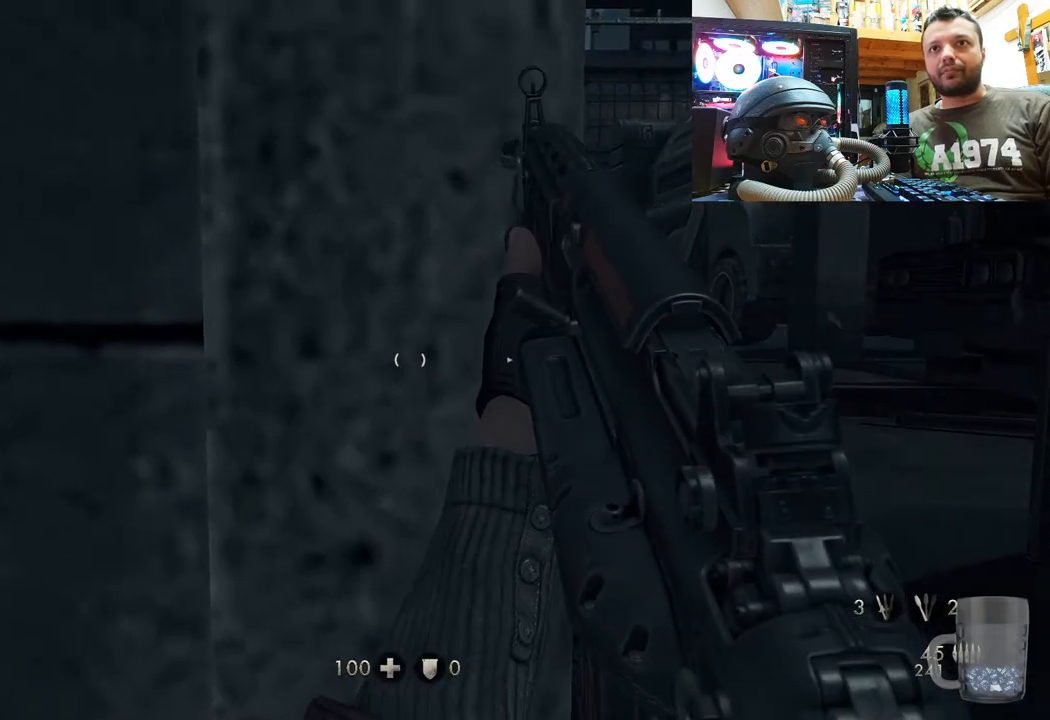
{"buttons": [], "left_stick": "center", "right_stick": "center", "events": [[83, "right_stick", "right"], [100, "left_stick", "left"], [183, "right_stick", "up-right"], [283, "left_stick", "center"], [383, "right_stick", "center"]]}